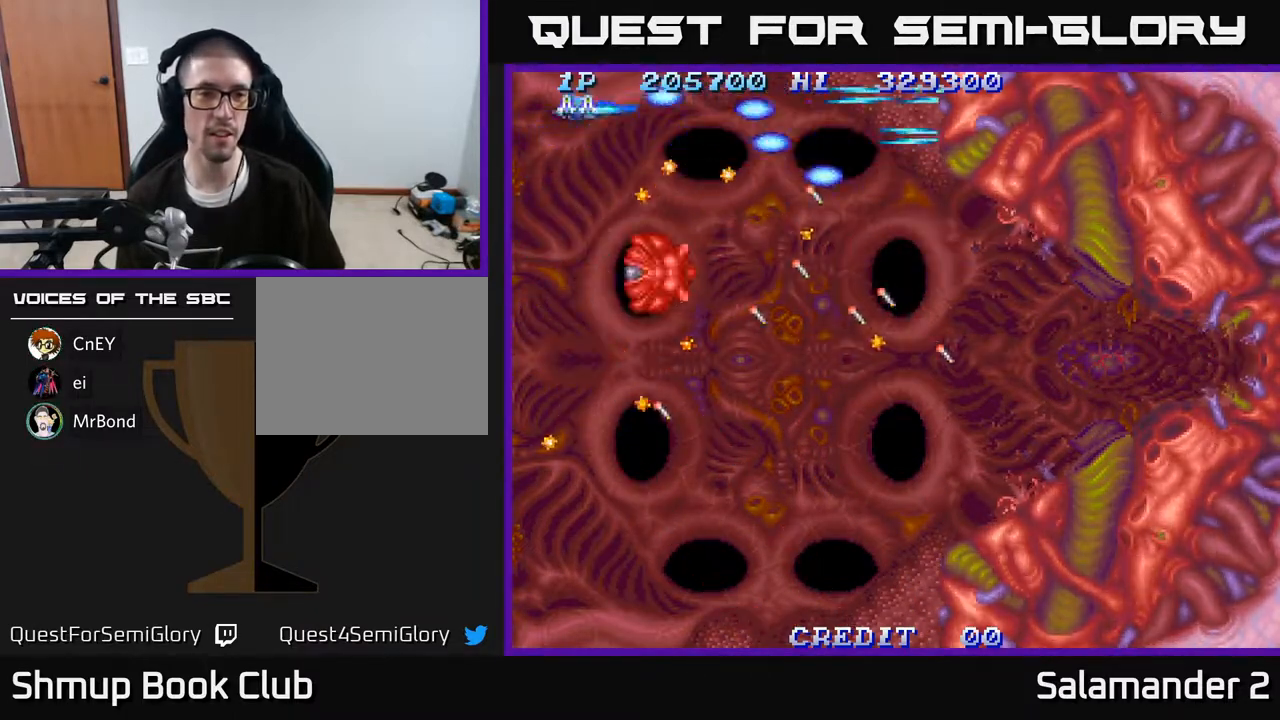
Gameplay with a controller (Xbox layout); each line is a JSON object with the inputs held at the frame after it. "events" lists button and stick changes between this image and that frame as [ms after this image, input, new state], when the widget could be followed in between. Not read: left_stick.
{"buttons": ["DPAD_DOWN"], "right_stick": "center", "events": [[67, "A", "down"], [150, "A", "up"], [250, "A", "down"], [317, "DPAD_LEFT", "up"], [333, "A", "up"], [433, "A", "down"], [500, "A", "up"]]}
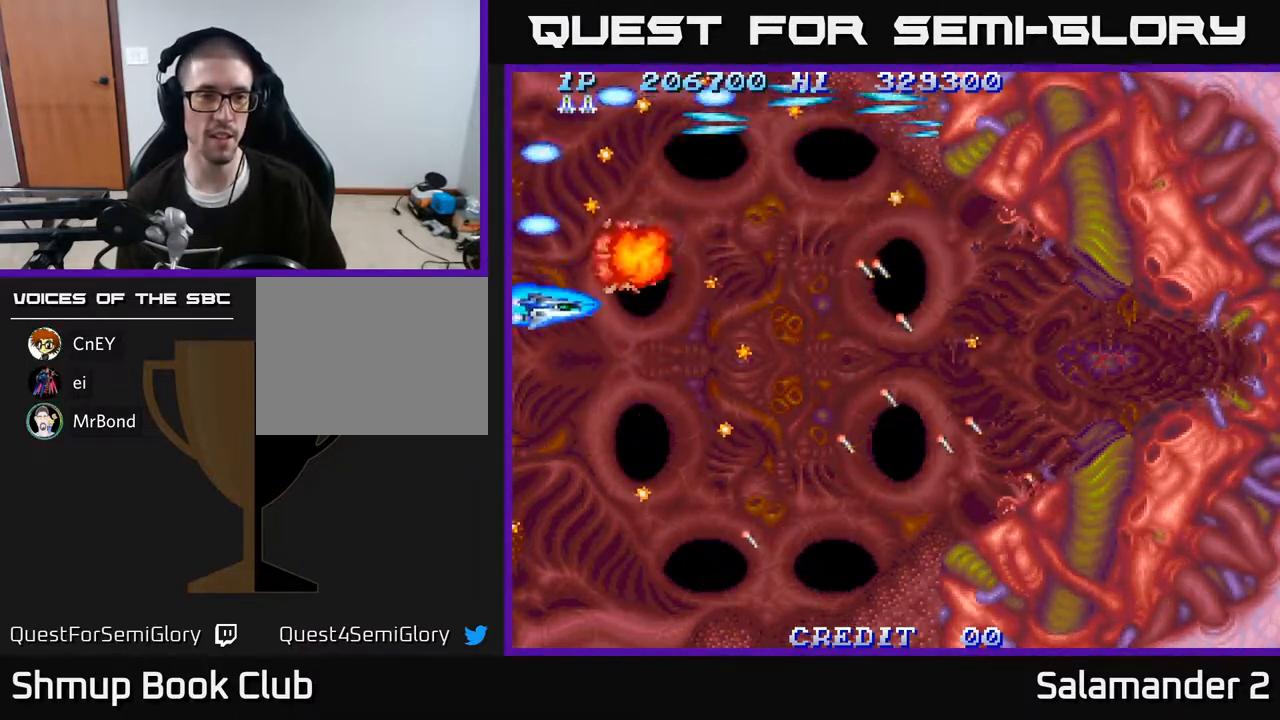
{"buttons": ["A"], "right_stick": "center", "events": [[83, "A", "down"], [167, "A", "up"], [217, "DPAD_DOWN", "up"], [233, "A", "down"], [267, "A", "up"], [367, "A", "down"], [383, "DPAD_DOWN", "down"], [417, "A", "up"], [467, "DPAD_DOWN", "up"], [500, "A", "down"]]}
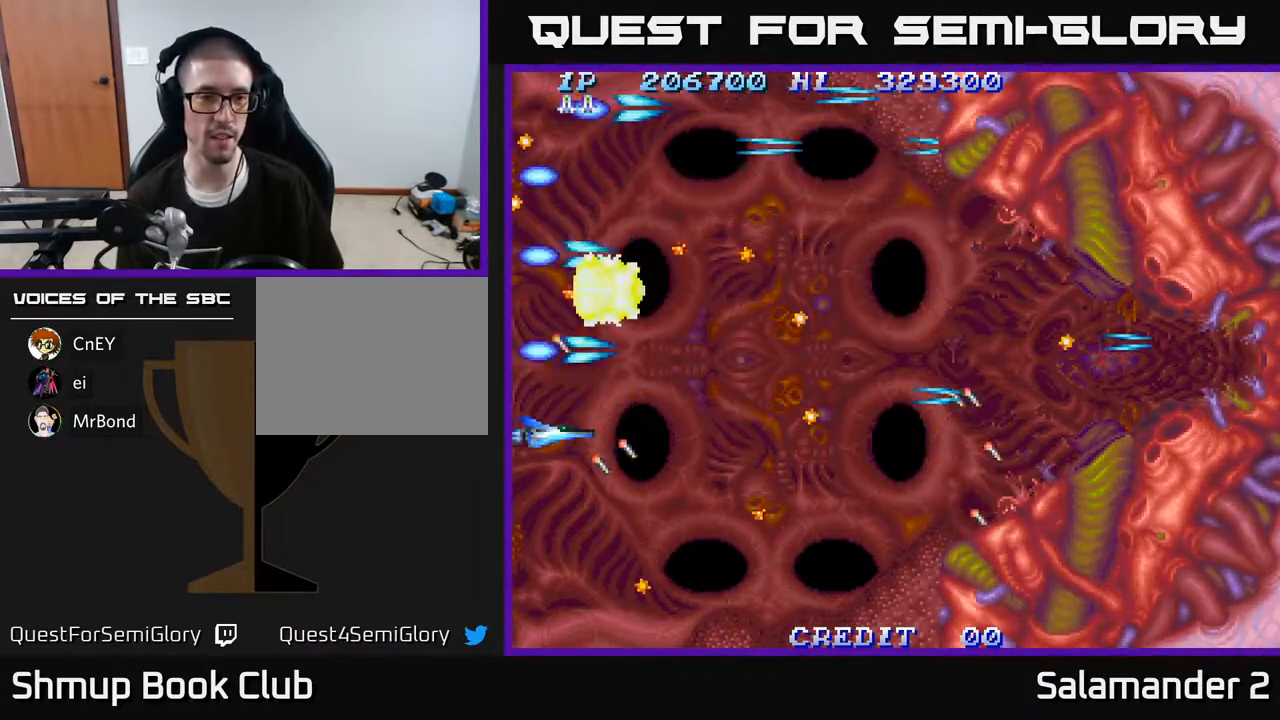
{"buttons": ["A"], "right_stick": "center", "events": [[50, "A", "up"], [117, "A", "down"], [183, "A", "up"], [217, "DPAD_DOWN", "down"], [250, "A", "down"], [367, "A", "up"], [433, "A", "down"], [467, "DPAD_DOWN", "up"]]}
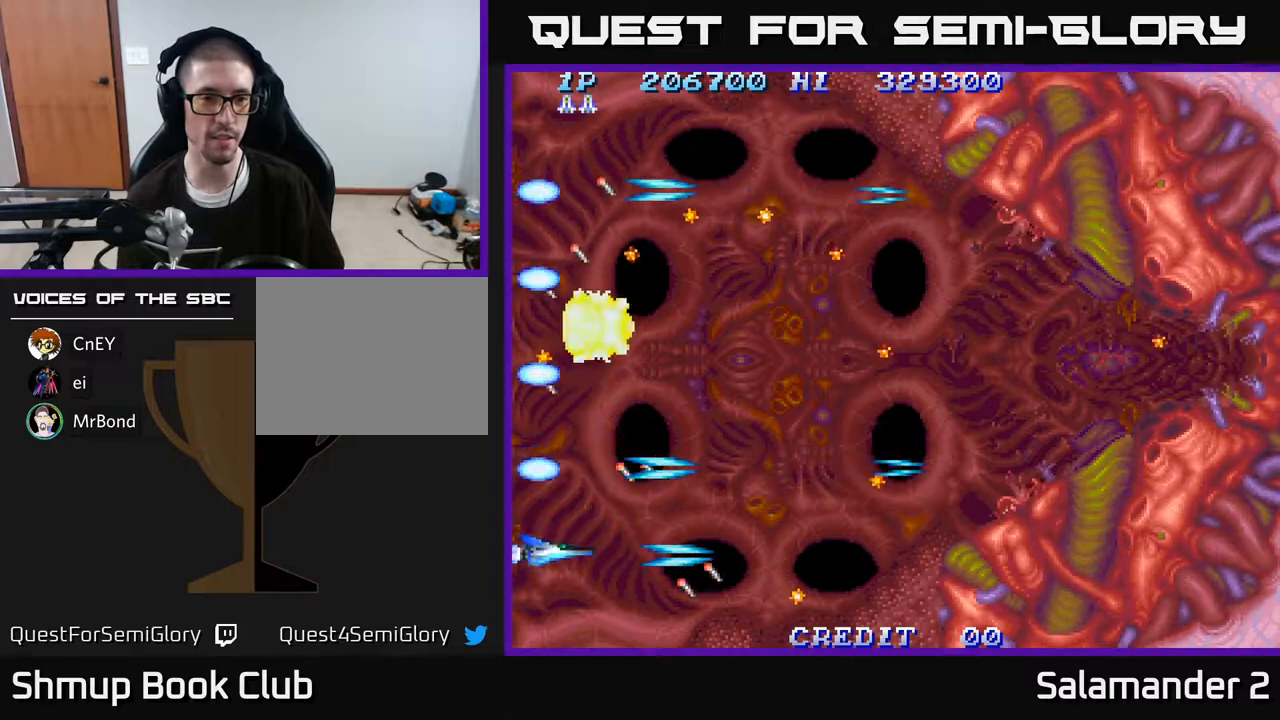
{"buttons": ["A", "DPAD_RIGHT"], "right_stick": "center", "events": [[17, "A", "up"], [83, "A", "down"], [133, "A", "up"], [217, "A", "down"], [267, "A", "up"], [350, "A", "down"], [367, "A", "up"], [433, "DPAD_RIGHT", "down"], [450, "A", "down"]]}
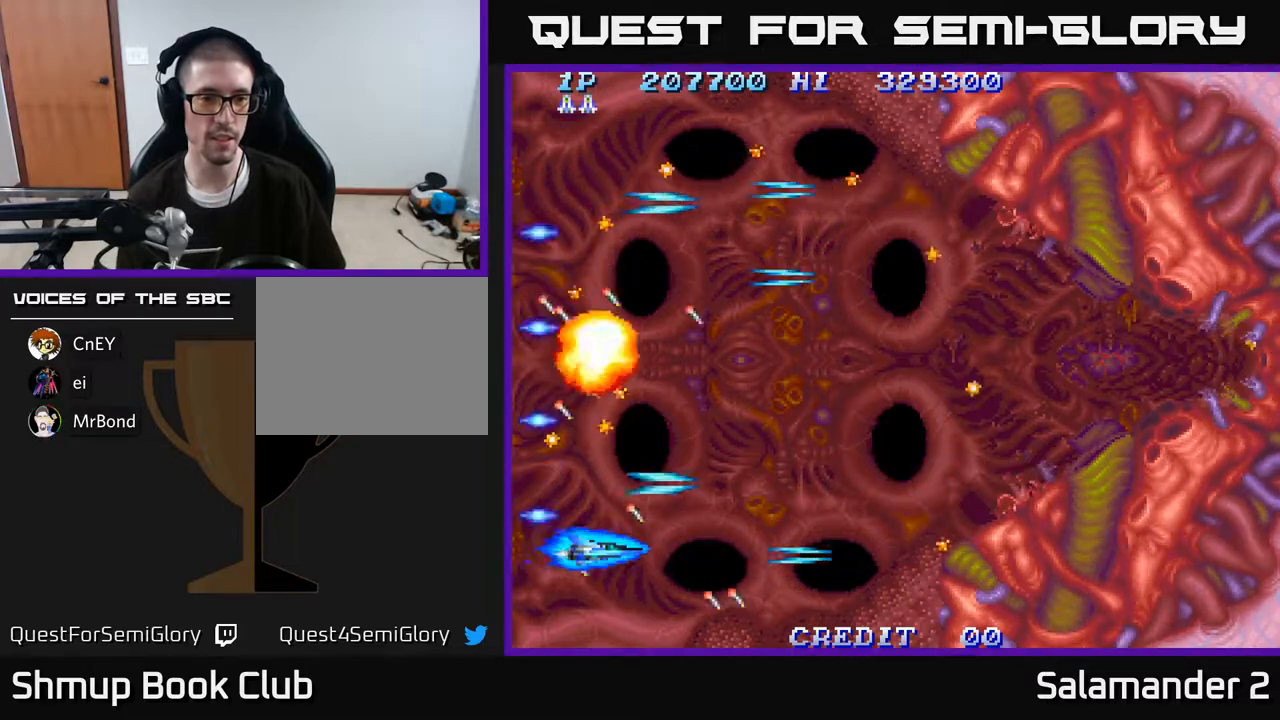
{"buttons": ["DPAD_RIGHT"], "right_stick": "center", "events": [[33, "A", "up"], [33, "DPAD_RIGHT", "up"], [100, "A", "down"], [167, "A", "up"], [233, "DPAD_RIGHT", "down"], [250, "A", "down"], [317, "A", "up"], [333, "DPAD_RIGHT", "up"], [383, "DPAD_RIGHT", "down"], [400, "A", "down"], [467, "A", "up"]]}
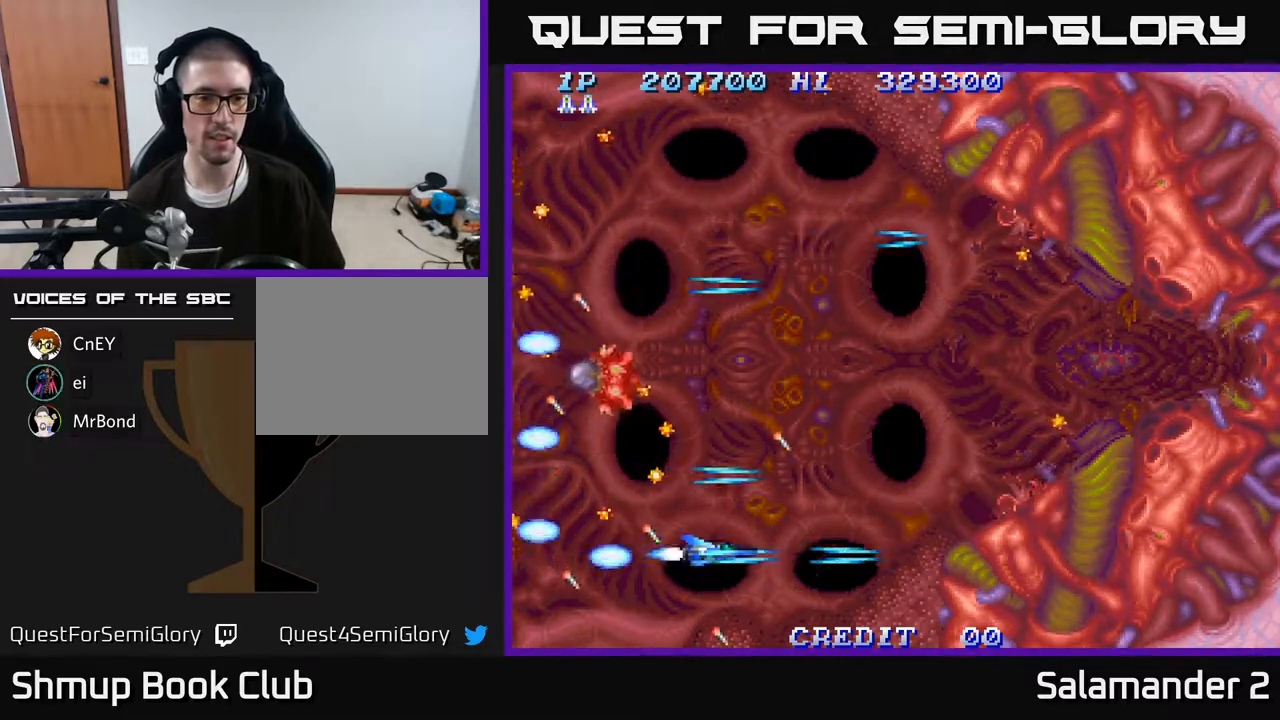
{"buttons": ["DPAD_UP"], "right_stick": "center", "events": [[50, "A", "down"], [83, "DPAD_UP", "down"], [133, "A", "up"], [217, "A", "down"], [300, "A", "up"], [383, "A", "down"], [467, "A", "up"], [467, "DPAD_RIGHT", "up"]]}
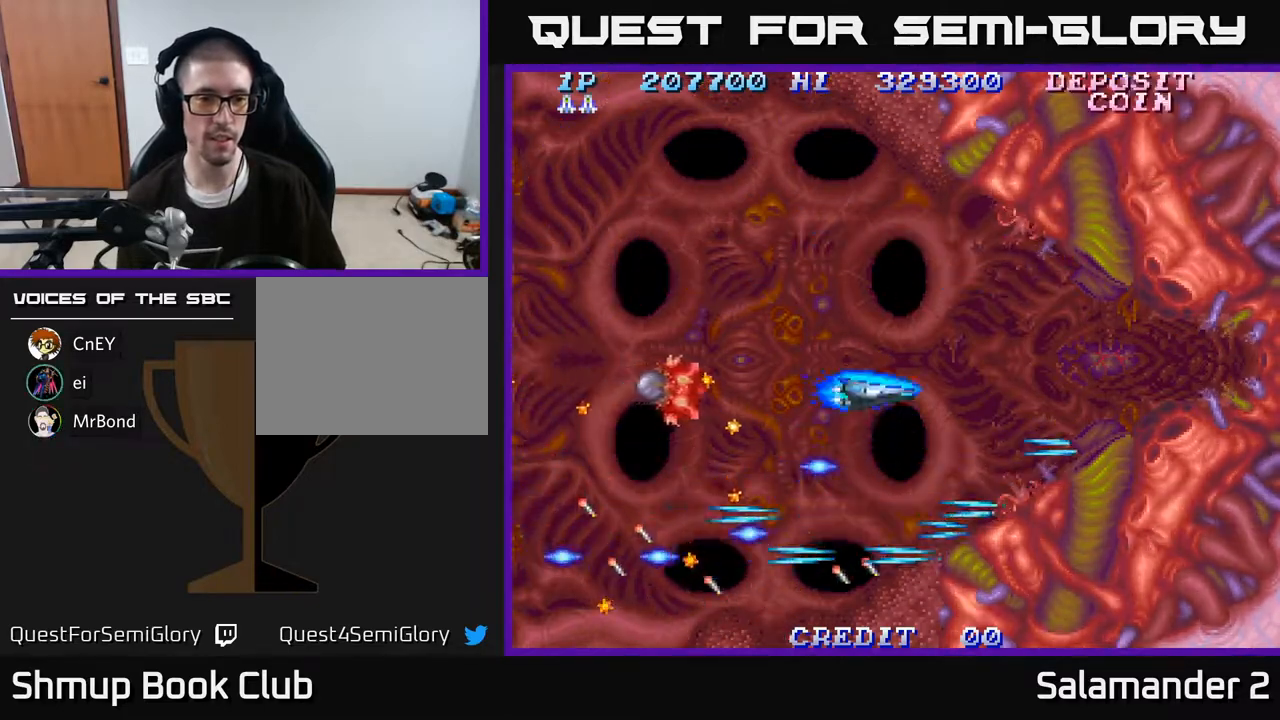
{"buttons": ["A", "DPAD_UP", "DPAD_LEFT"], "right_stick": "center", "events": [[50, "DPAD_UP", "up"], [67, "A", "down"], [67, "DPAD_RIGHT", "down"], [150, "A", "up"], [183, "DPAD_RIGHT", "up"], [250, "A", "down"], [333, "DPAD_UP", "down"], [367, "A", "up"], [433, "A", "down"], [433, "DPAD_LEFT", "down"]]}
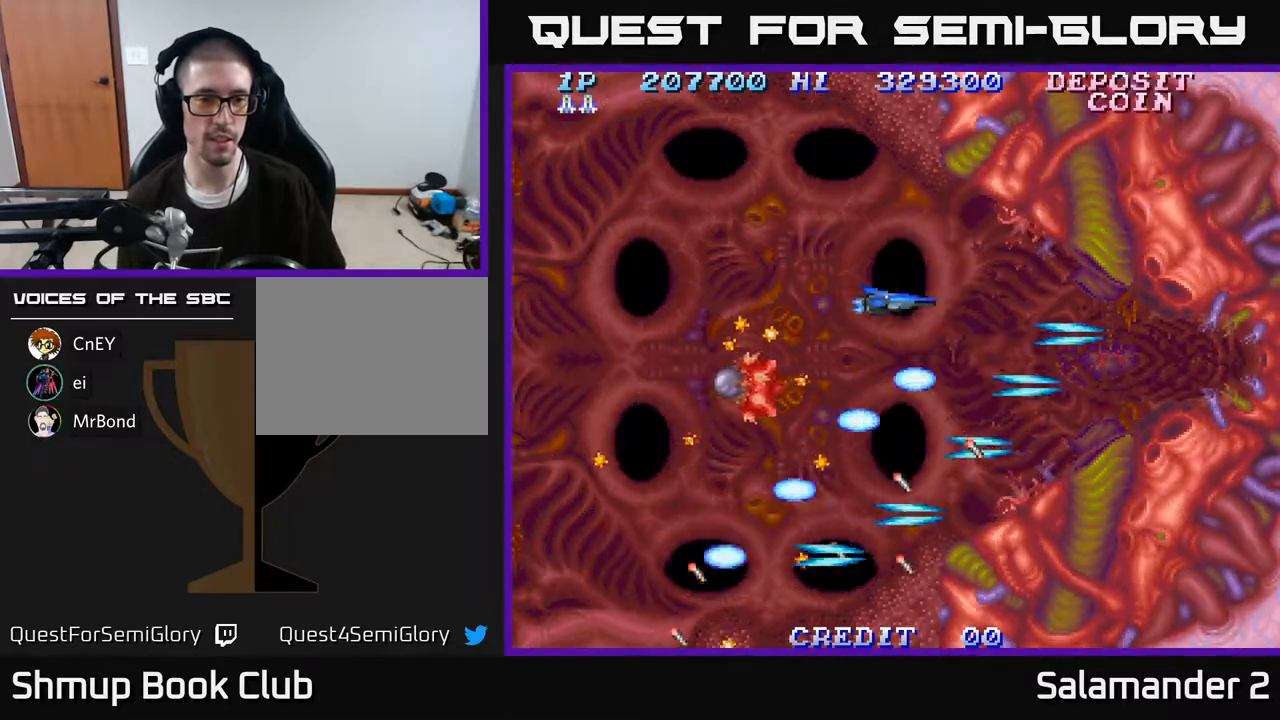
{"buttons": ["DPAD_DOWN", "DPAD_LEFT"], "right_stick": "center", "events": [[50, "A", "up"], [133, "A", "down"], [267, "A", "up"], [350, "A", "down"], [383, "DPAD_UP", "up"], [483, "A", "up"], [483, "DPAD_DOWN", "down"]]}
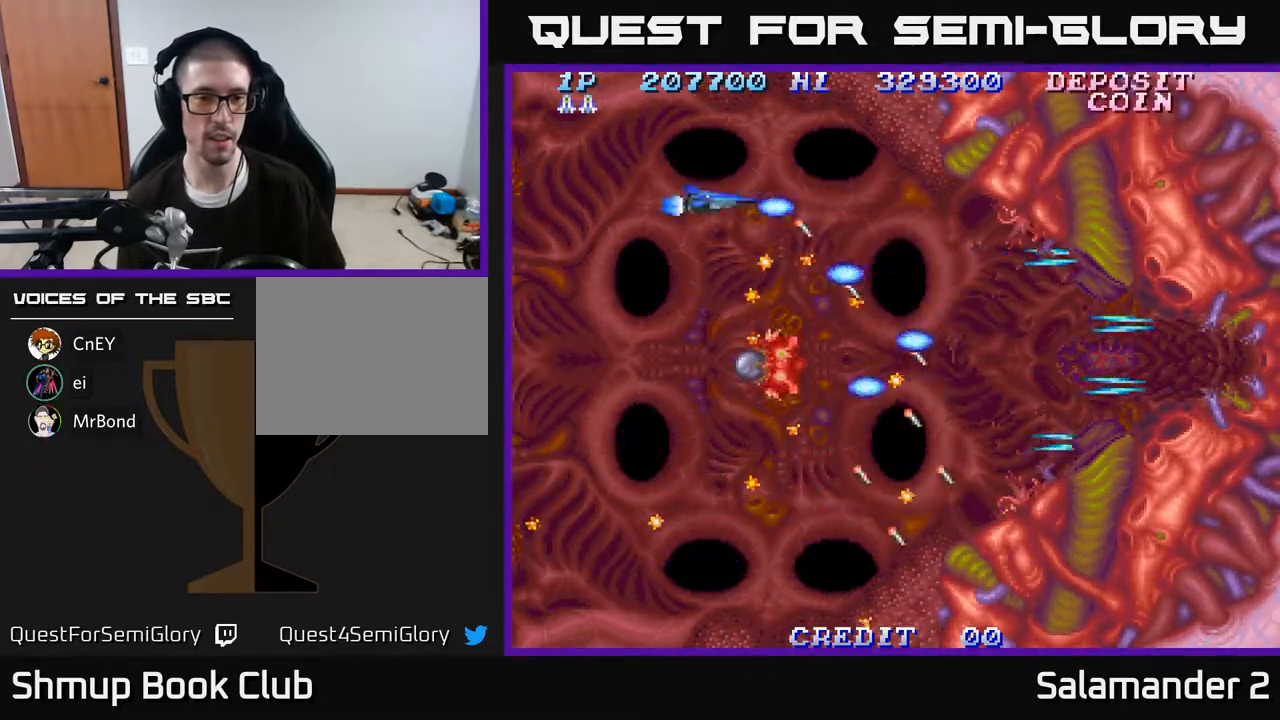
{"buttons": ["A", "DPAD_LEFT"], "right_stick": "center", "events": [[250, "DPAD_LEFT", "up"], [333, "DPAD_LEFT", "down"], [400, "DPAD_DOWN", "up"], [450, "A", "down"]]}
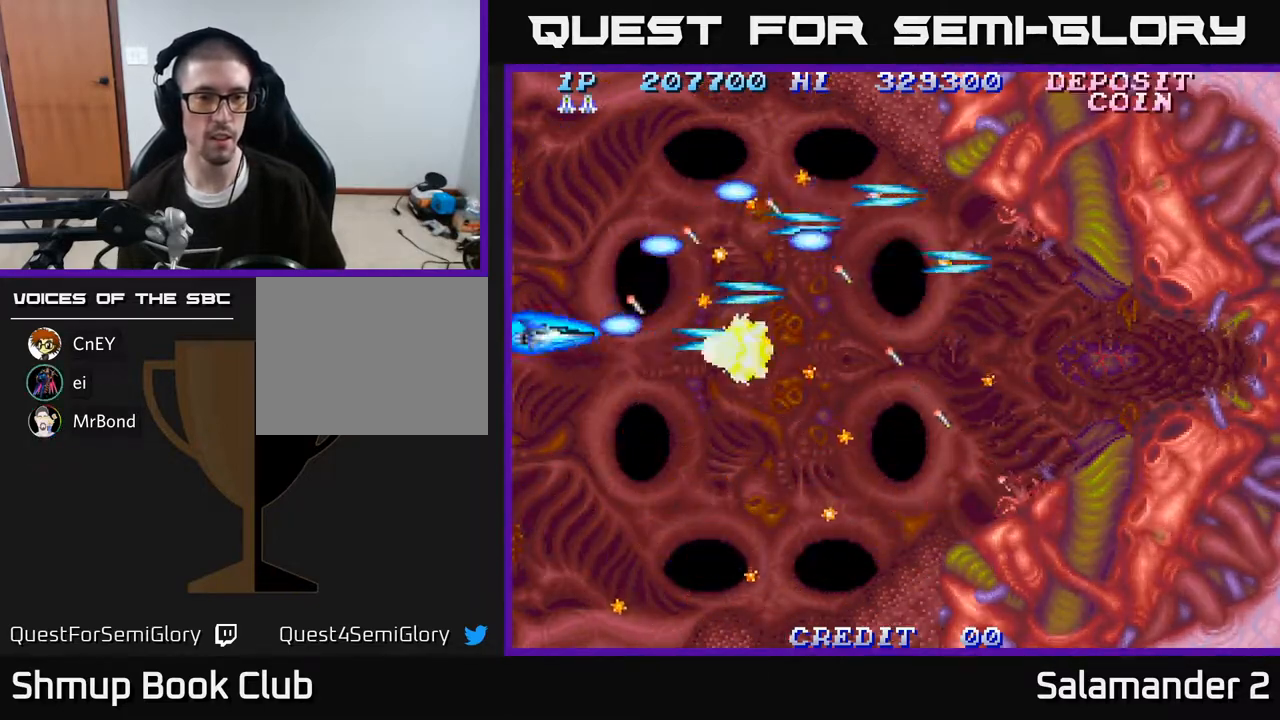
{"buttons": ["DPAD_LEFT"], "right_stick": "center", "events": [[17, "A", "up"], [67, "A", "down"], [133, "A", "up"], [167, "A", "down"], [217, "A", "up"], [283, "A", "down"], [333, "A", "up"], [383, "A", "down"], [450, "A", "up"]]}
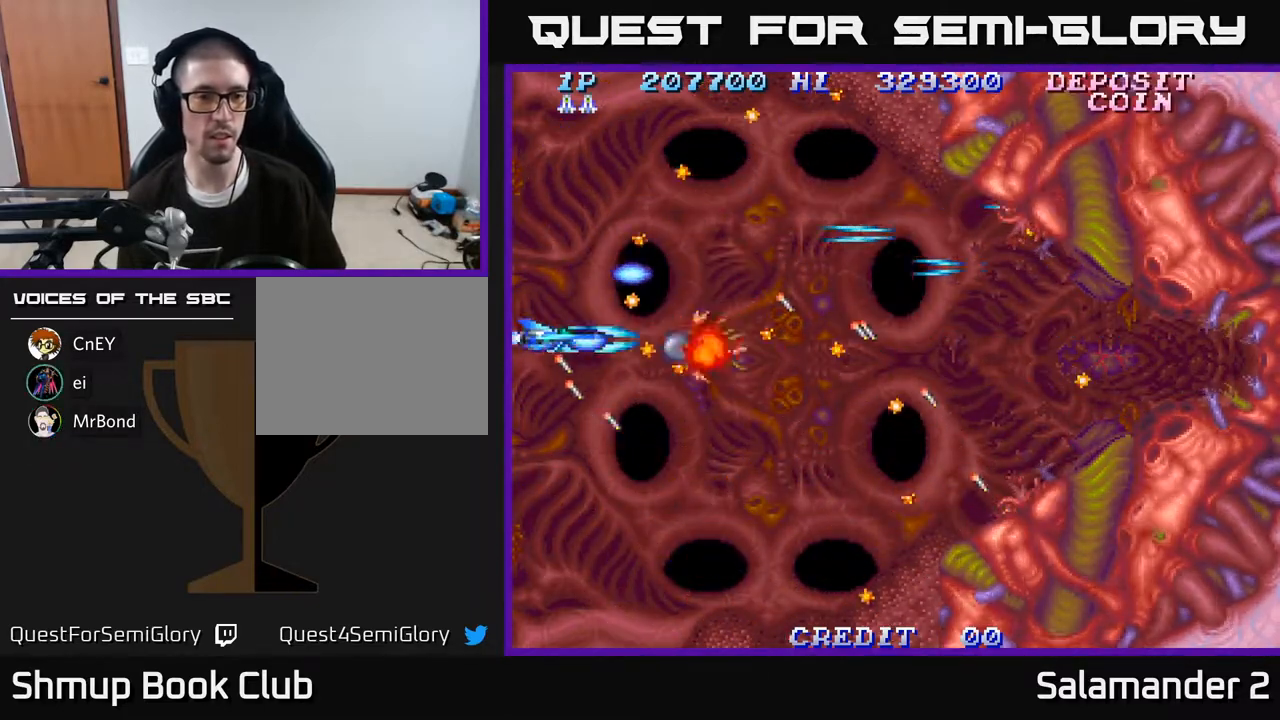
{"buttons": ["A", "DPAD_DOWN"], "right_stick": "center", "events": [[17, "A", "down"], [33, "DPAD_LEFT", "up"], [50, "A", "up"], [100, "A", "down"], [150, "A", "up"], [200, "DPAD_DOWN", "down"], [233, "A", "down"], [250, "DPAD_LEFT", "down"], [283, "A", "up"], [283, "DPAD_LEFT", "up"], [333, "A", "down"], [400, "A", "up"], [467, "A", "down"]]}
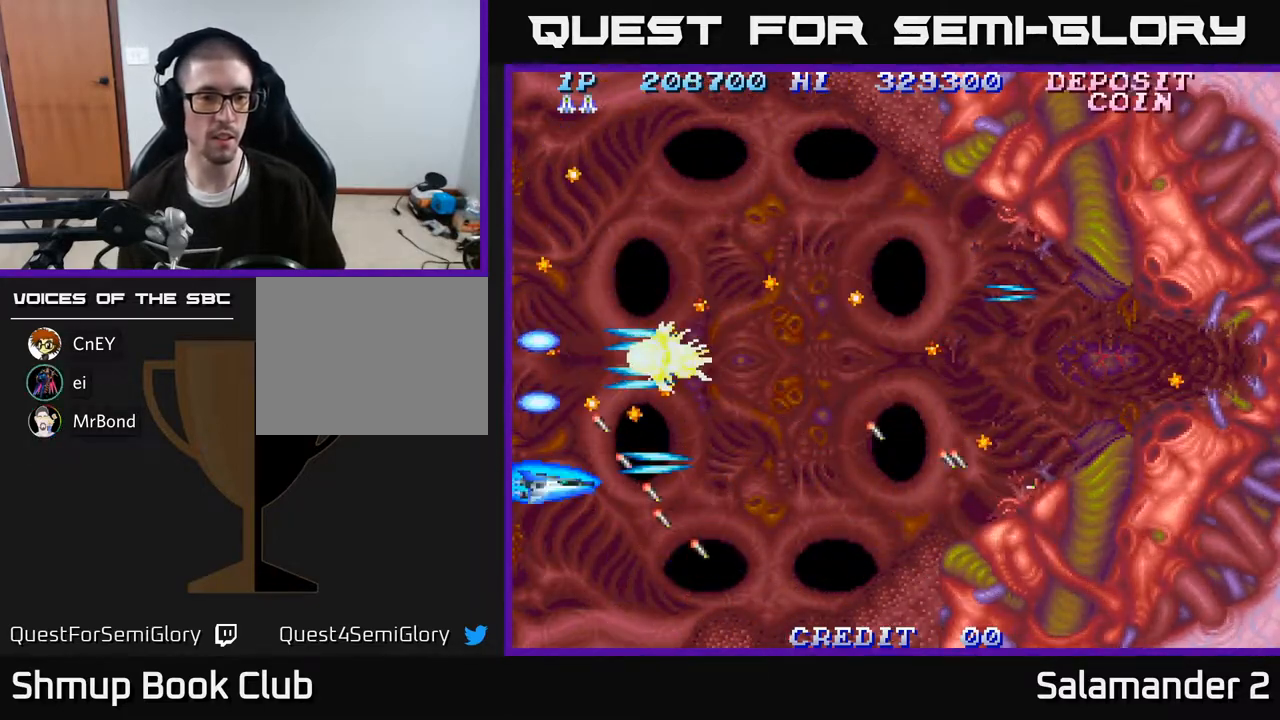
{"buttons": ["A", "DPAD_UP", "DPAD_RIGHT"], "right_stick": "center", "events": [[17, "A", "up"], [67, "A", "down"], [133, "A", "up"], [167, "DPAD_RIGHT", "down"], [200, "A", "down"], [233, "DPAD_DOWN", "up"], [267, "A", "up"], [333, "A", "down"], [400, "A", "up"], [400, "DPAD_UP", "down"], [483, "A", "down"]]}
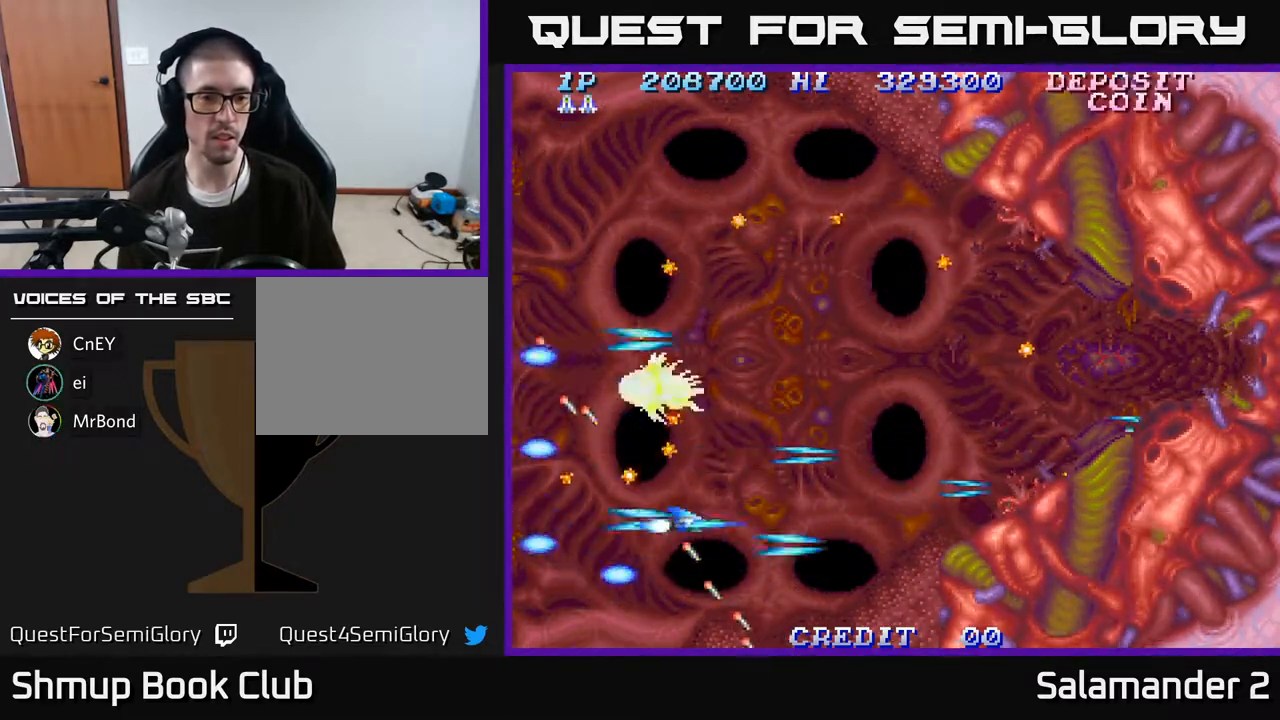
{"buttons": ["A", "DPAD_RIGHT"], "right_stick": "center", "events": [[67, "A", "up"], [150, "A", "down"], [233, "A", "up"], [300, "A", "down"], [383, "A", "up"], [450, "DPAD_UP", "up"], [467, "A", "down"]]}
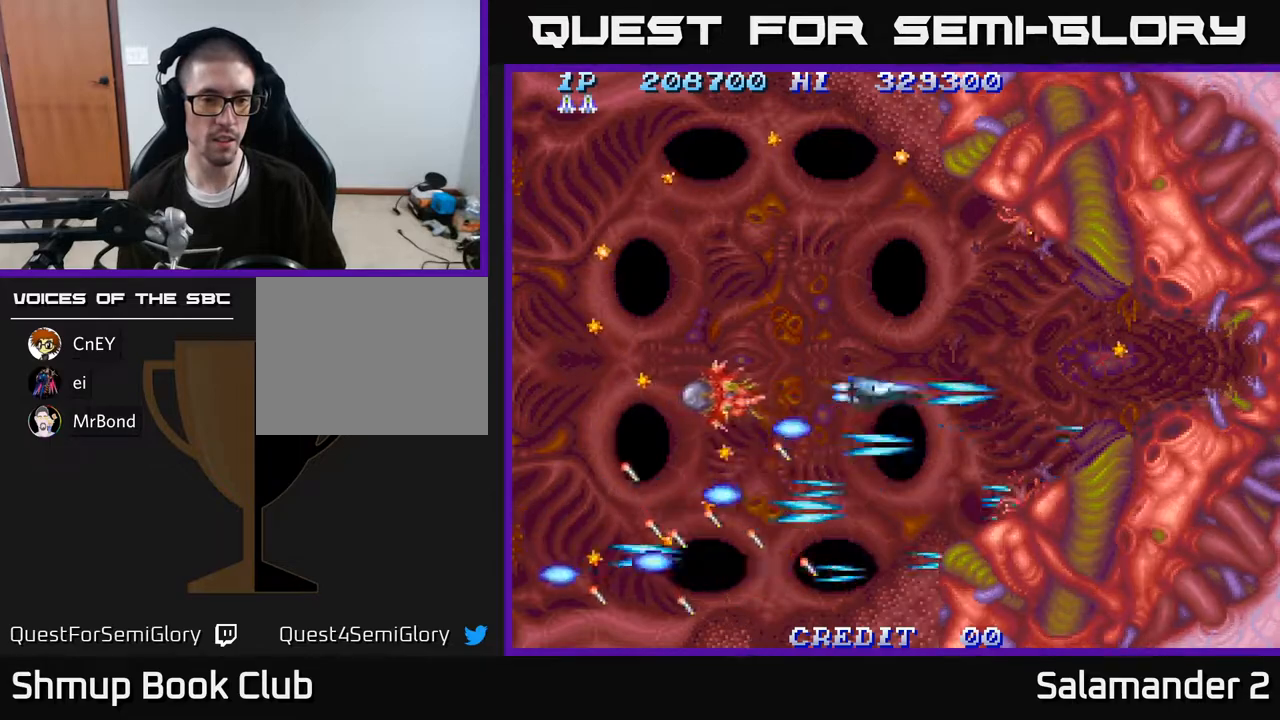
{"buttons": ["DPAD_UP", "DPAD_LEFT"], "right_stick": "center", "events": [[33, "A", "up"], [117, "A", "down"], [167, "DPAD_UP", "down"], [183, "A", "up"], [183, "DPAD_RIGHT", "up"], [233, "DPAD_LEFT", "down"]]}
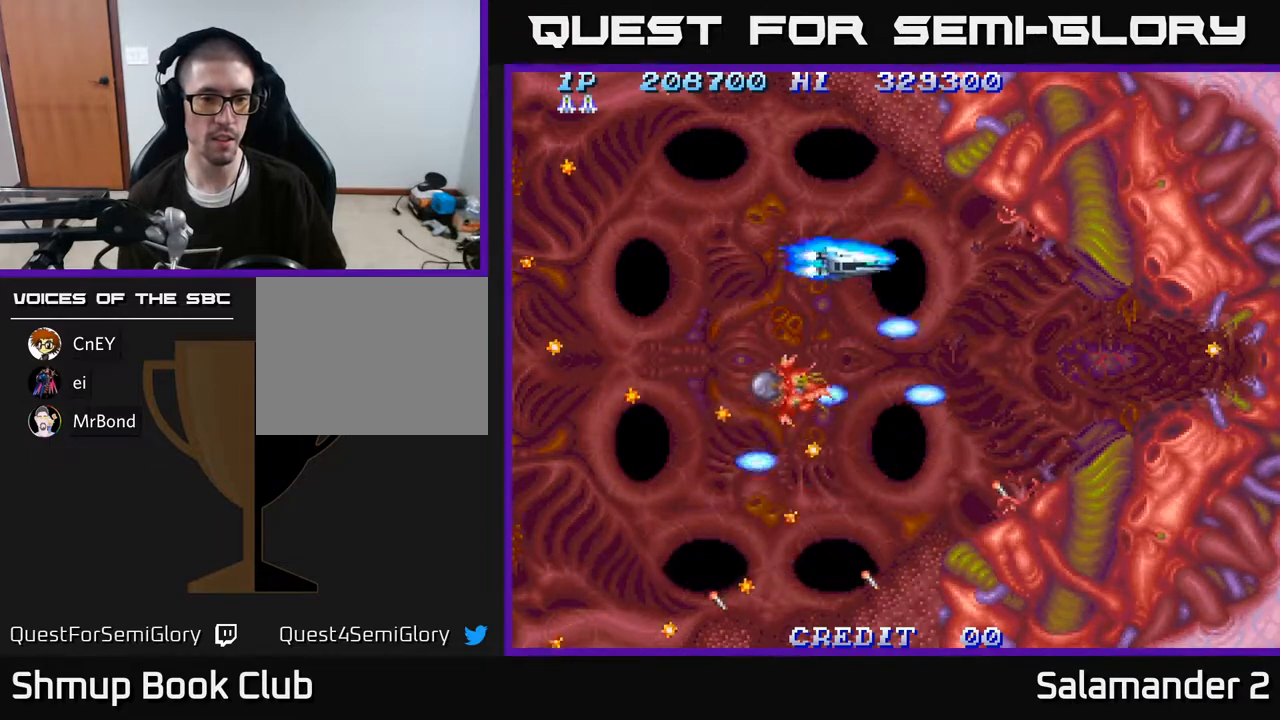
{"buttons": ["DPAD_LEFT"], "right_stick": "center", "events": [[67, "DPAD_UP", "up"], [150, "DPAD_DOWN", "down"], [233, "DPAD_LEFT", "up"], [267, "DPAD_LEFT", "down"], [467, "DPAD_DOWN", "up"]]}
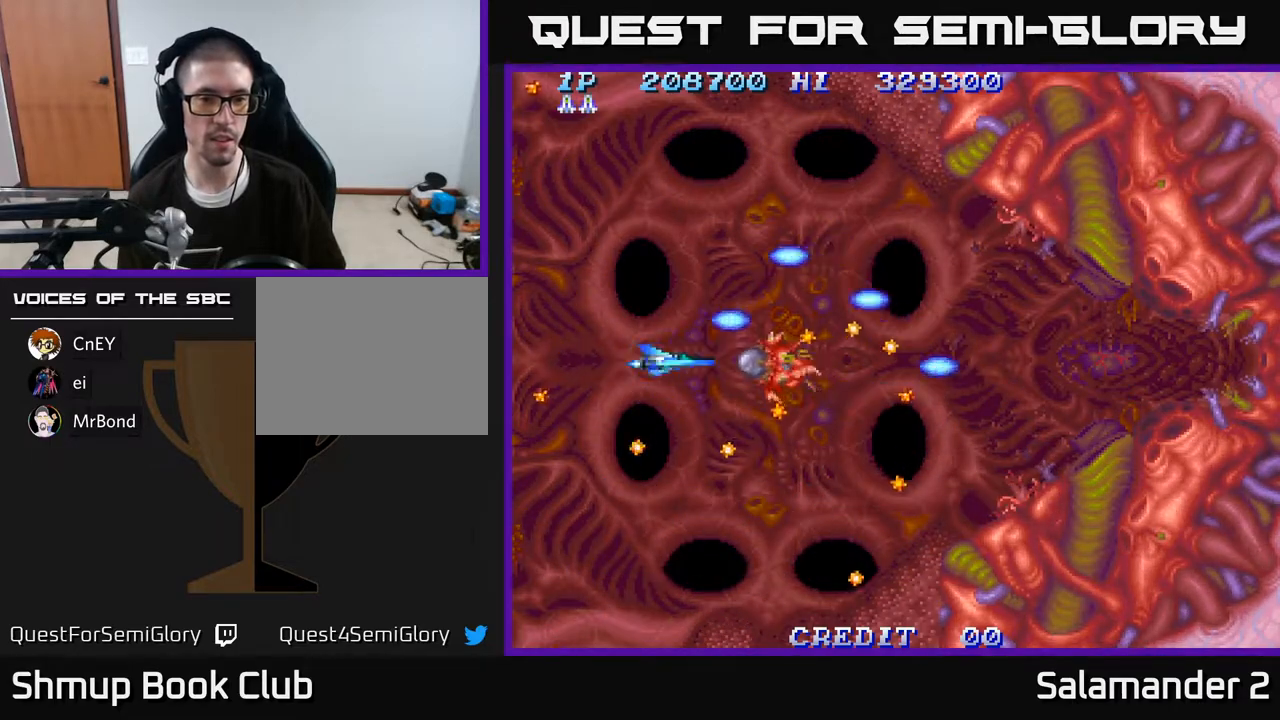
{"buttons": ["A", "DPAD_LEFT"], "right_stick": "center", "events": [[33, "A", "down"], [100, "A", "up"], [167, "A", "down"], [217, "A", "up"], [283, "A", "down"], [317, "A", "up"], [383, "A", "down"], [433, "A", "up"], [500, "A", "down"]]}
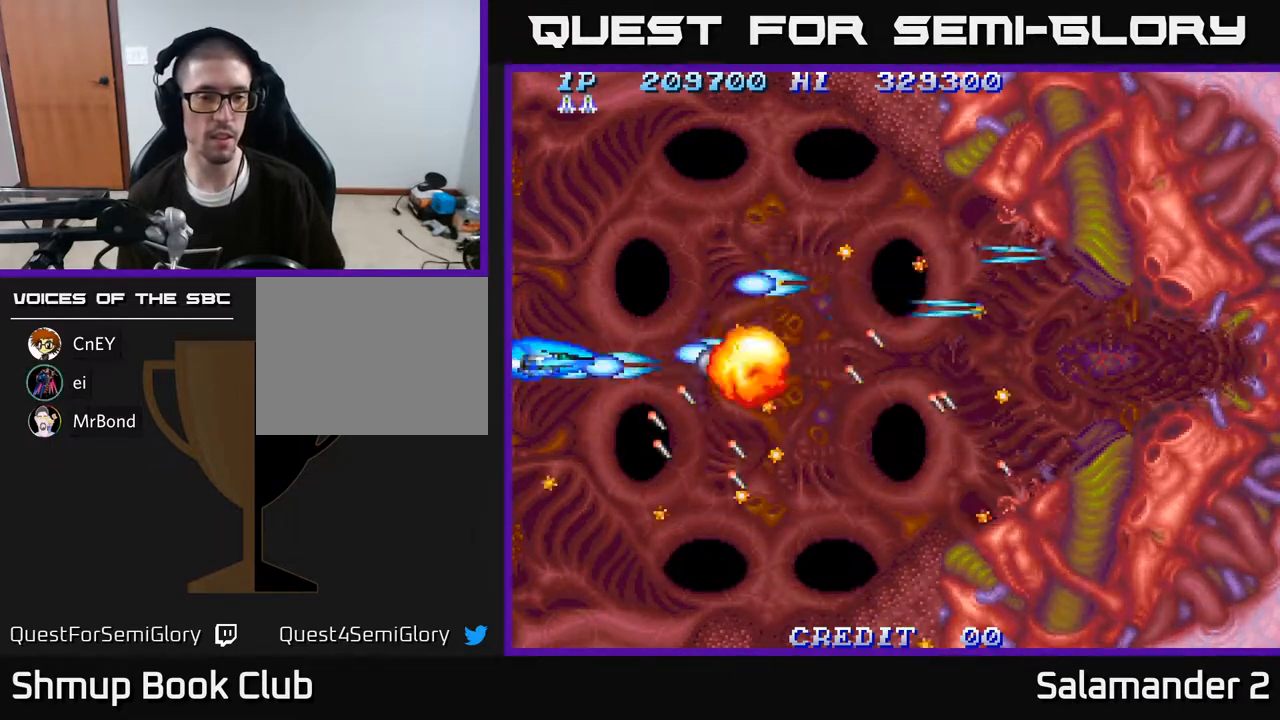
{"buttons": [], "right_stick": "center", "events": [[33, "A", "up"], [117, "A", "down"], [150, "A", "up"], [217, "A", "down"], [267, "A", "up"], [333, "A", "down"], [383, "A", "up"], [433, "A", "down"], [433, "DPAD_LEFT", "up"], [483, "A", "up"]]}
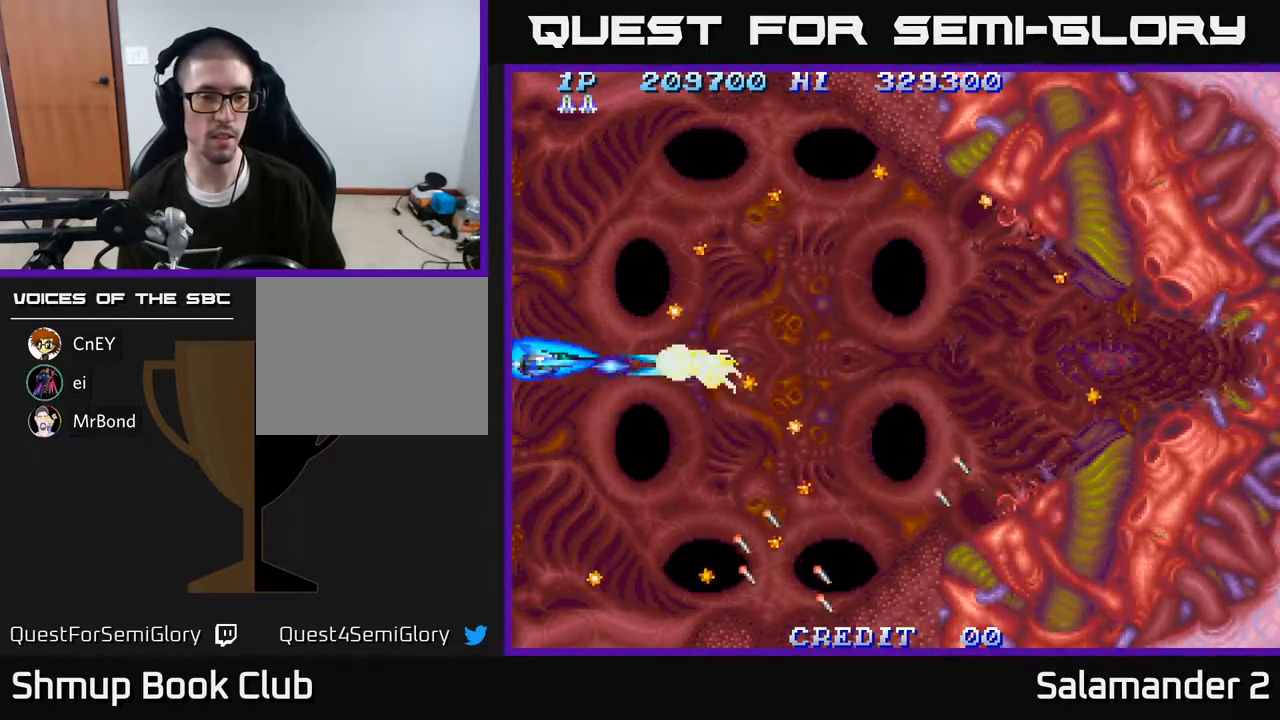
{"buttons": [], "right_stick": "center", "events": [[50, "A", "down"], [100, "A", "up"], [167, "A", "down"], [200, "A", "up"], [283, "A", "down"], [333, "A", "up"], [333, "DPAD_DOWN", "down"], [400, "A", "down"], [450, "DPAD_DOWN", "up"], [467, "A", "up"]]}
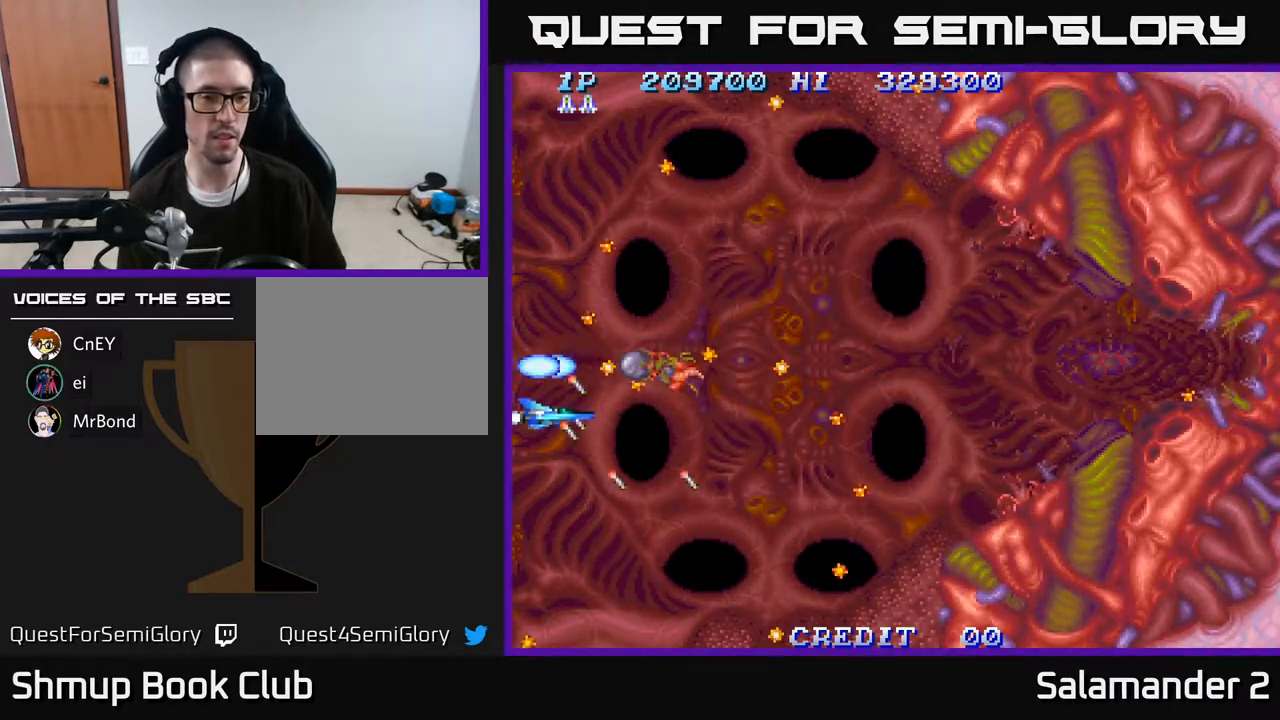
{"buttons": [], "right_stick": "center", "events": [[17, "A", "down"], [33, "DPAD_DOWN", "down"], [33, "DPAD_LEFT", "down"], [83, "A", "up"], [117, "DPAD_LEFT", "up"], [133, "DPAD_DOWN", "up"], [150, "A", "down"], [200, "A", "up"], [283, "A", "down"], [317, "A", "up"], [333, "DPAD_DOWN", "down"], [400, "A", "down"], [450, "A", "up"], [483, "DPAD_DOWN", "up"]]}
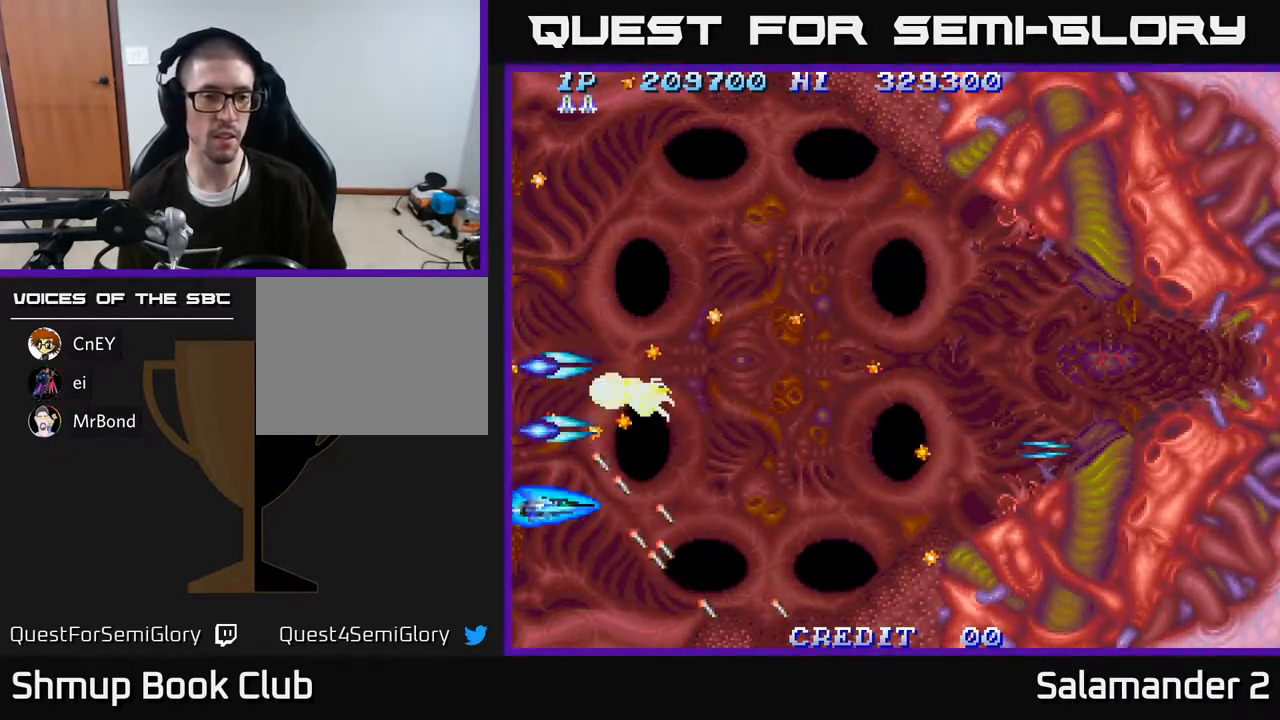
{"buttons": ["DPAD_RIGHT"], "right_stick": "center", "events": [[17, "A", "down"], [67, "A", "up"], [83, "DPAD_RIGHT", "down"], [150, "A", "down"], [183, "DPAD_DOWN", "down"], [200, "A", "up"], [200, "DPAD_DOWN", "up"], [300, "A", "down"], [333, "A", "up"], [417, "A", "down"], [467, "A", "up"]]}
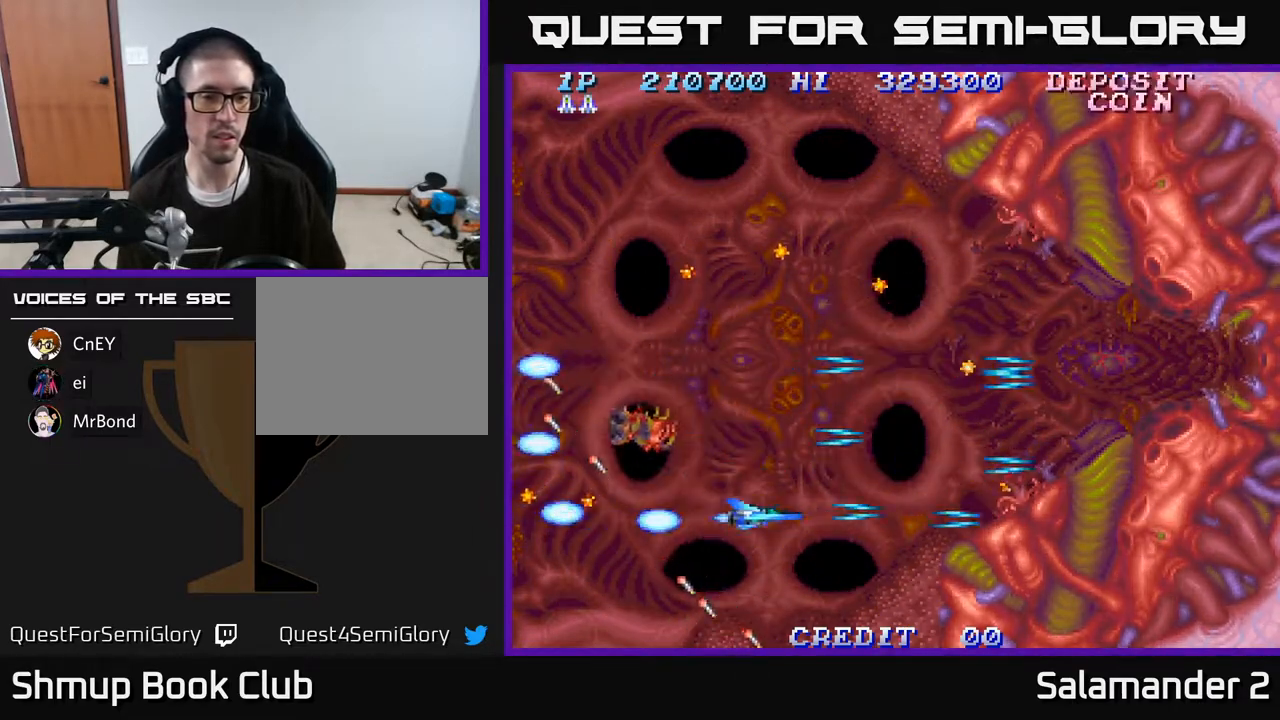
{"buttons": ["DPAD_UP"], "right_stick": "center", "events": [[50, "A", "down"], [100, "DPAD_UP", "down"], [117, "A", "up"], [183, "DPAD_RIGHT", "up"]]}
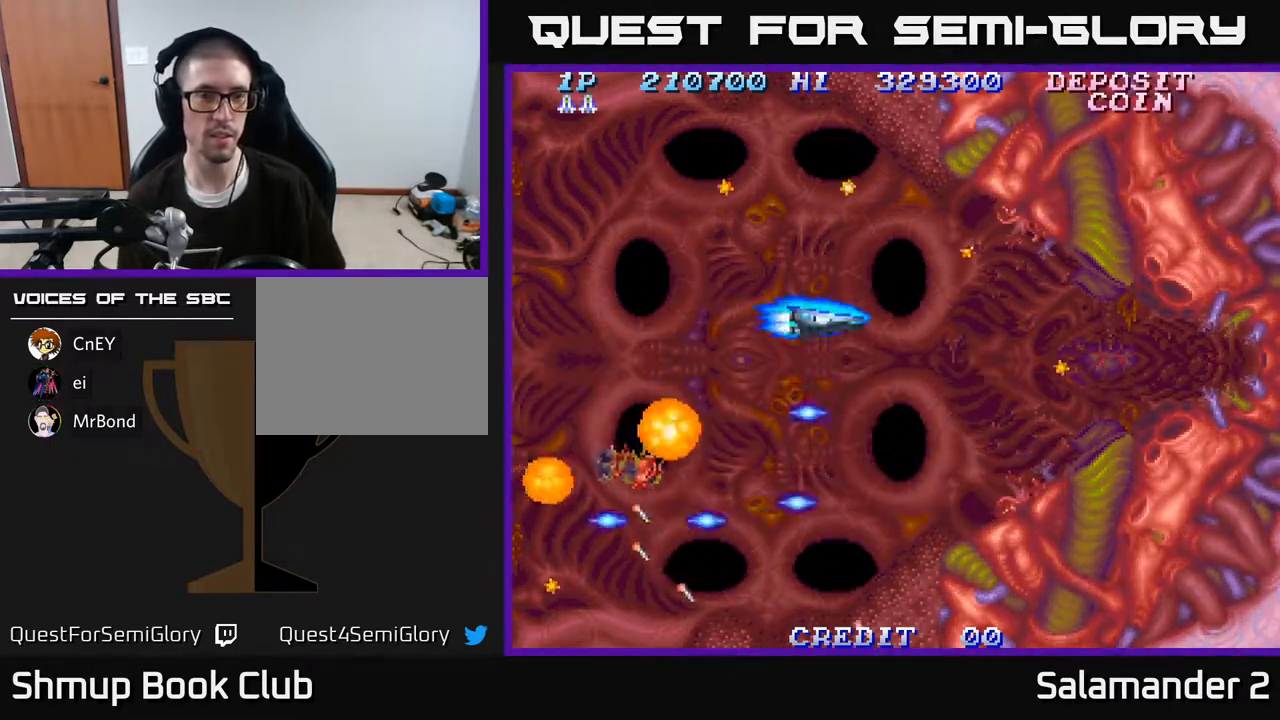
{"buttons": ["DPAD_UP", "DPAD_LEFT"], "right_stick": "center", "events": [[33, "DPAD_UP", "up"], [267, "DPAD_LEFT", "down"], [283, "DPAD_UP", "down"]]}
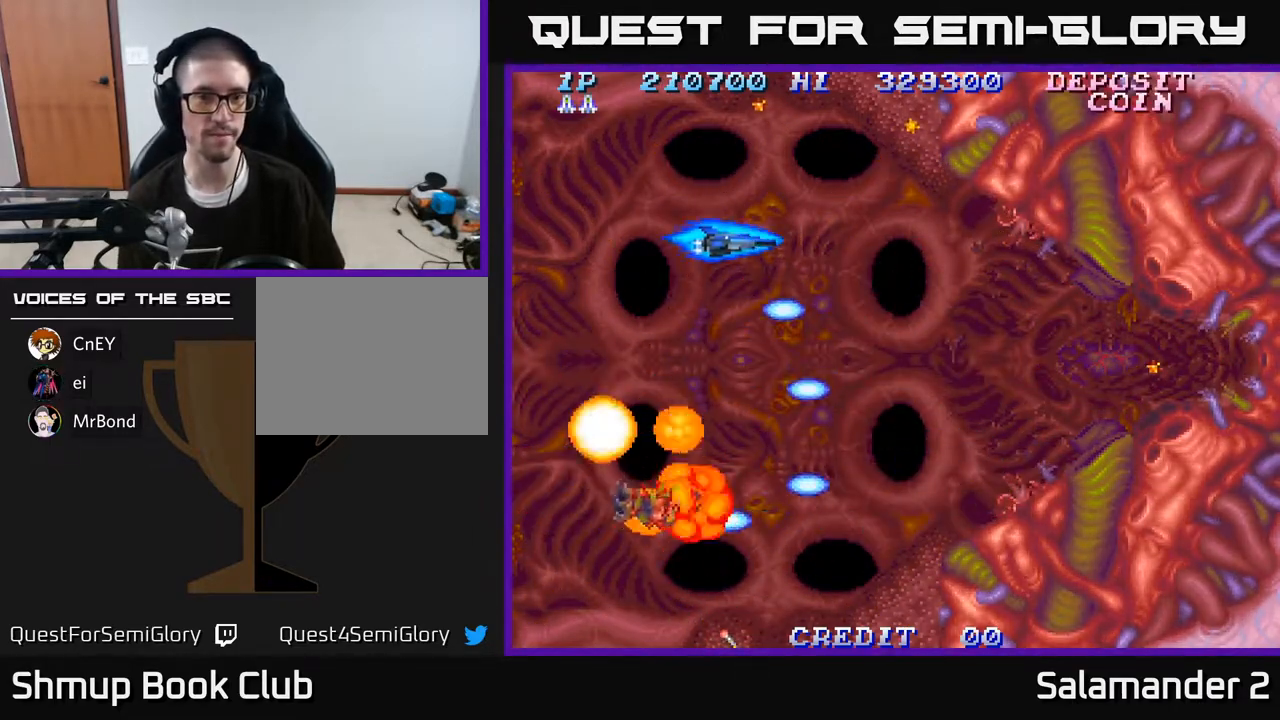
{"buttons": ["DPAD_LEFT"], "right_stick": "center", "events": [[100, "DPAD_LEFT", "up"], [100, "DPAD_UP", "up"], [350, "DPAD_LEFT", "down"]]}
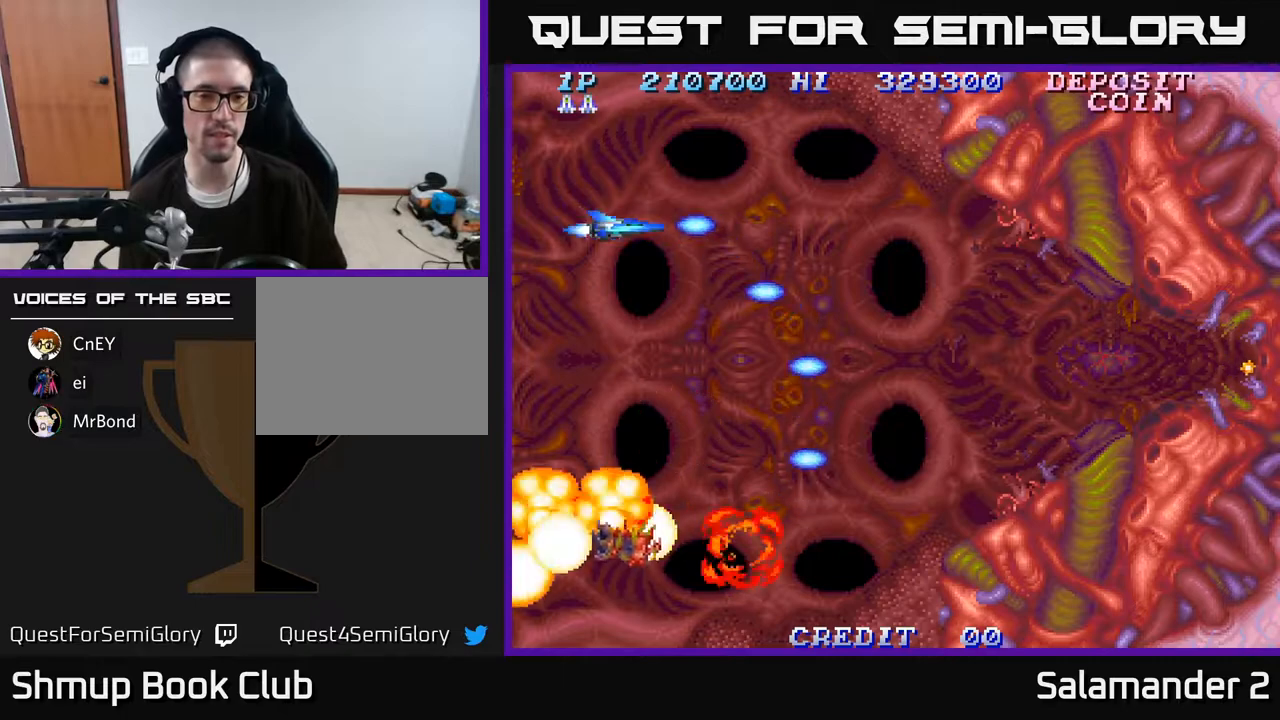
{"buttons": ["DPAD_DOWN", "DPAD_RIGHT"], "right_stick": "center", "events": [[17, "DPAD_DOWN", "down"], [33, "DPAD_LEFT", "up"], [317, "DPAD_RIGHT", "down"]]}
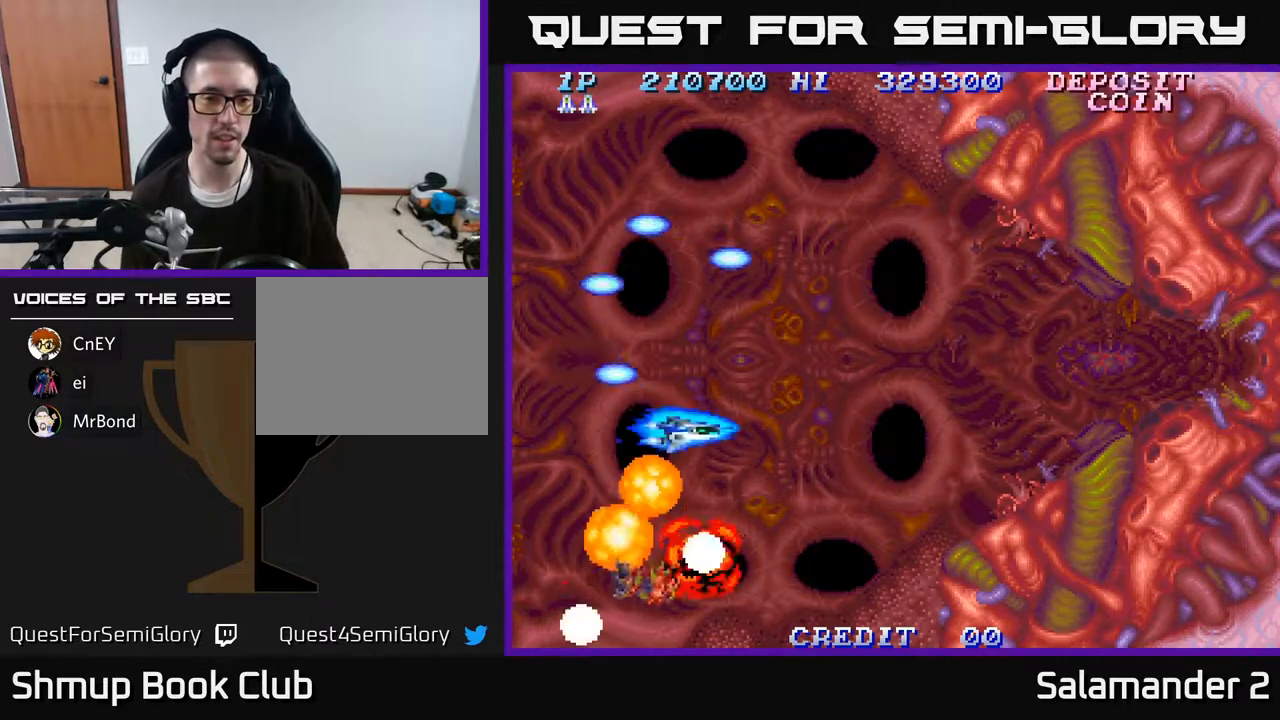
{"buttons": ["DPAD_UP"], "right_stick": "center", "events": [[83, "DPAD_DOWN", "up"], [167, "DPAD_RIGHT", "up"], [167, "DPAD_UP", "down"]]}
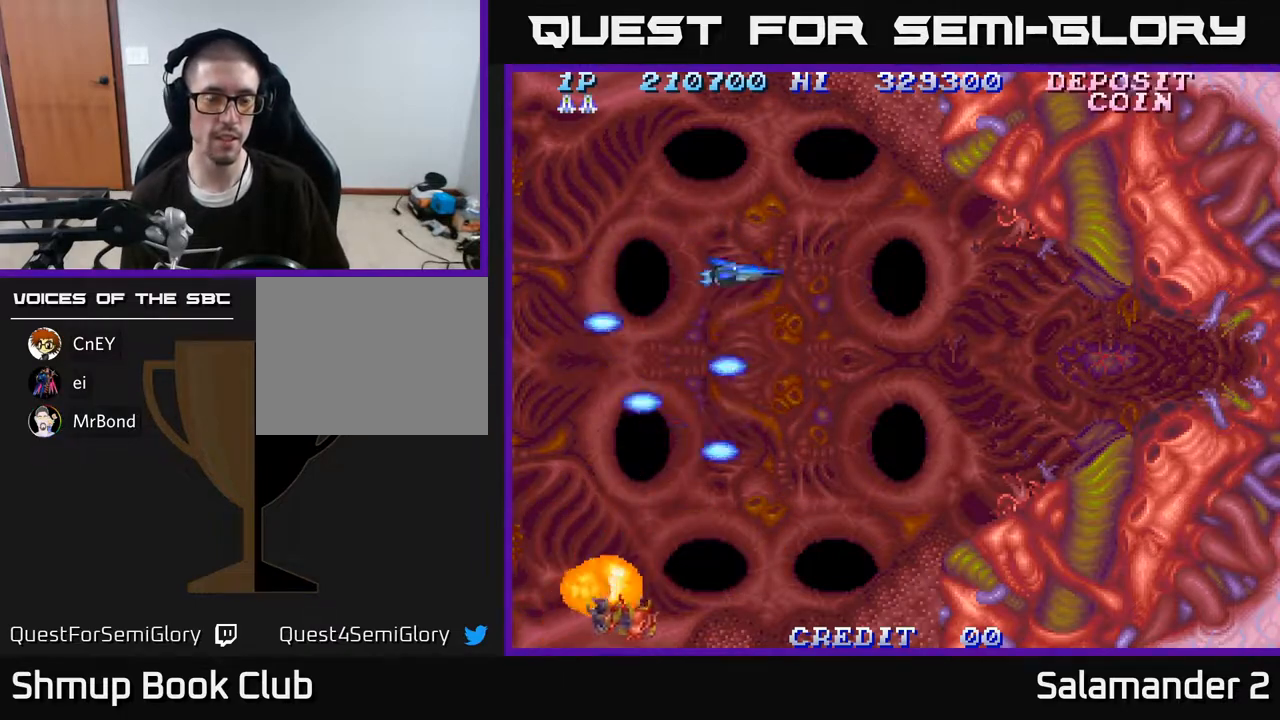
{"buttons": [], "right_stick": "center", "events": [[200, "DPAD_UP", "up"]]}
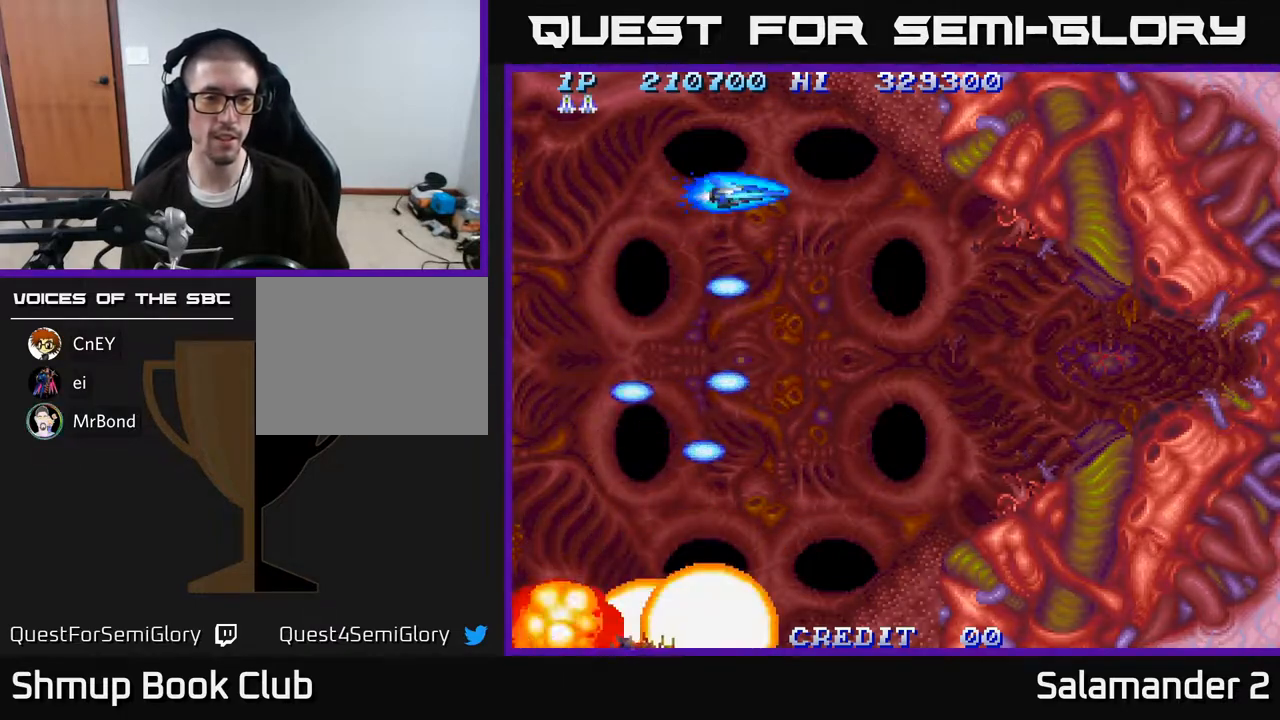
{"buttons": [], "right_stick": "center", "events": []}
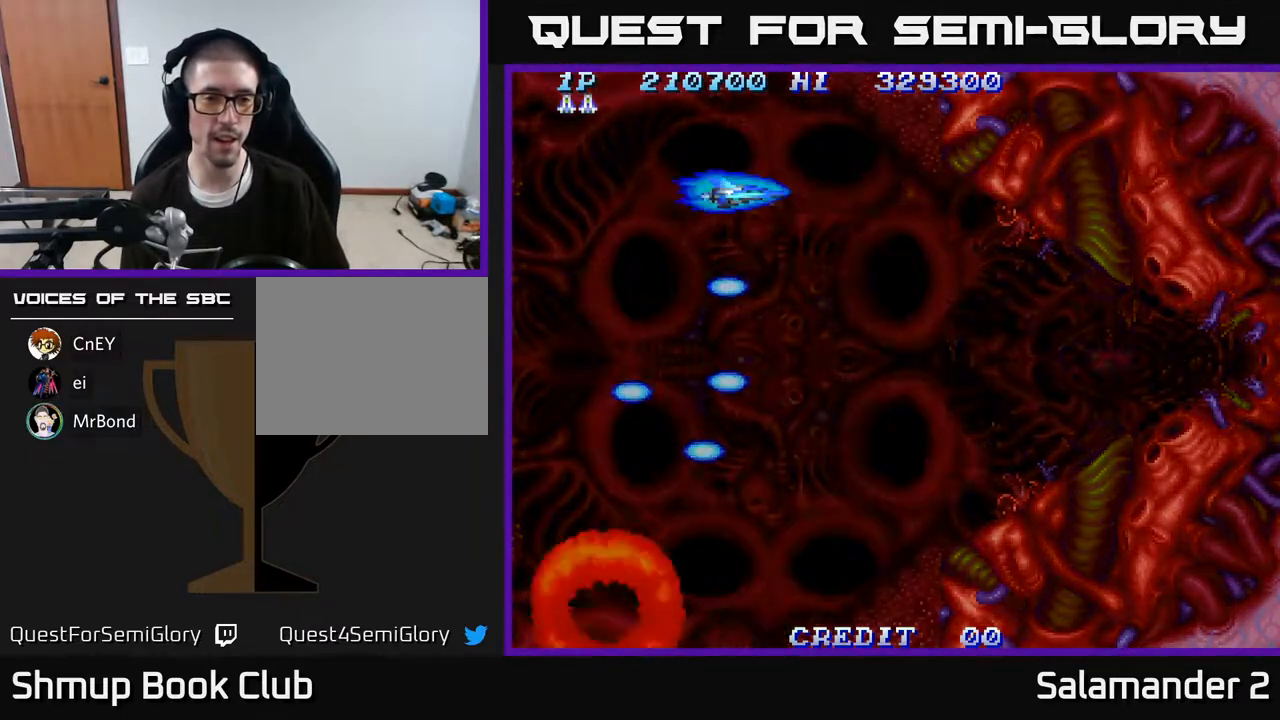
{"buttons": [], "right_stick": "center", "events": []}
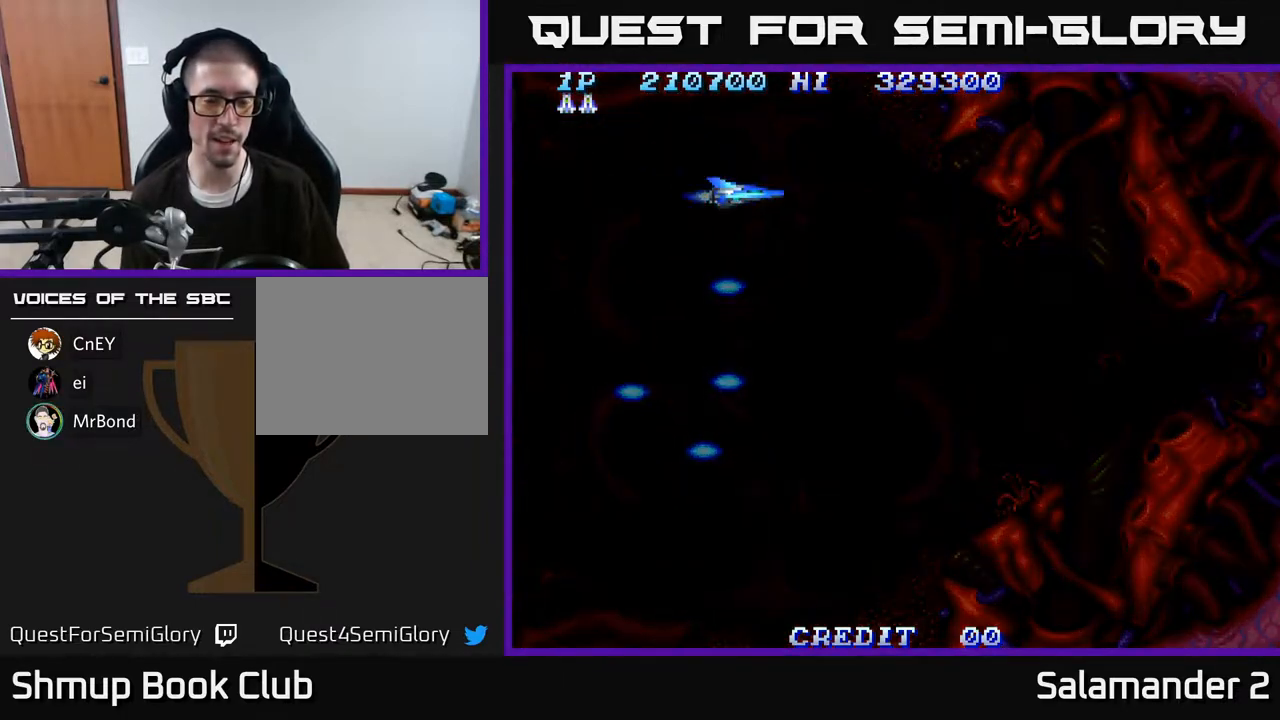
{"buttons": [], "right_stick": "center", "events": []}
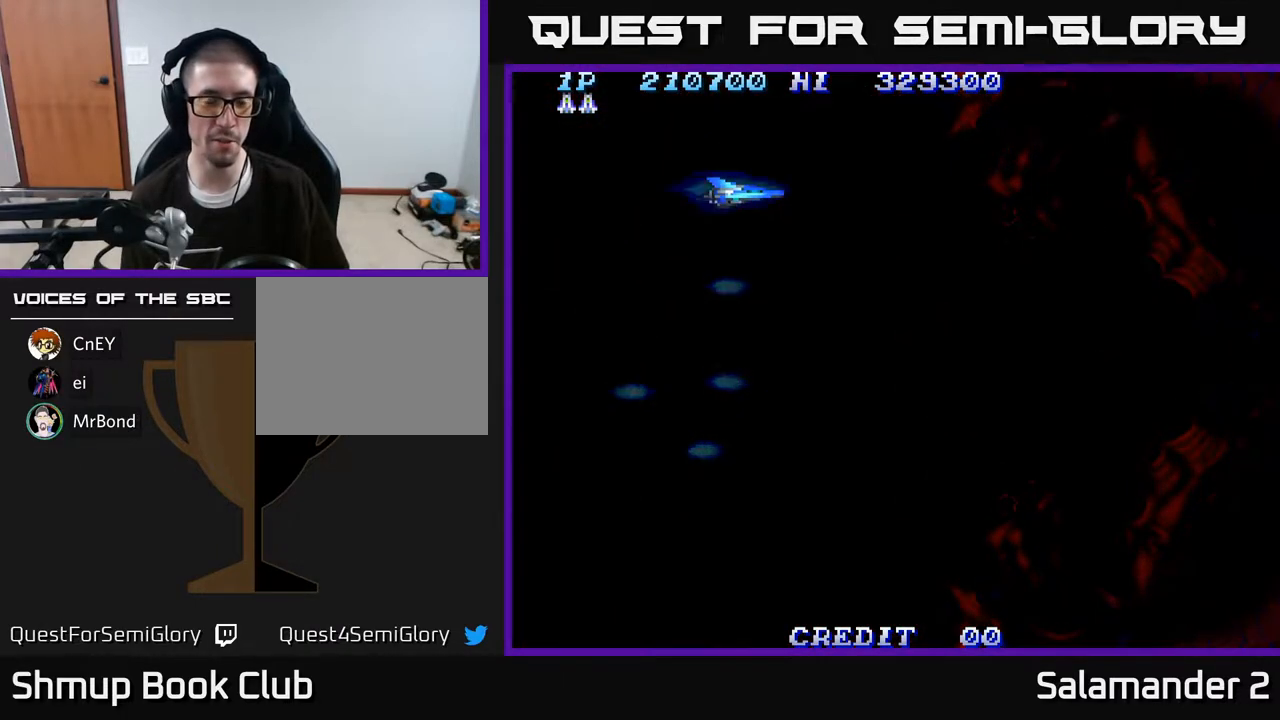
{"buttons": [], "right_stick": "center", "events": []}